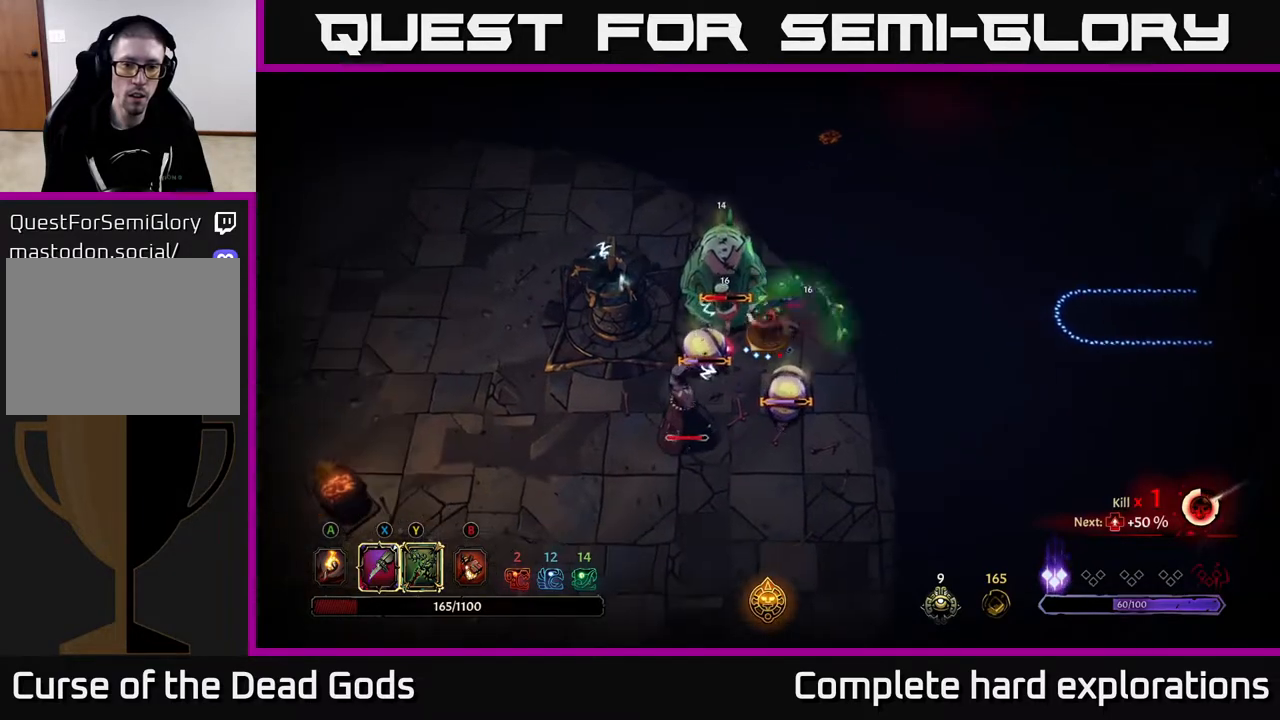
Gameplay with a controller (Xbox layout); each line is a JSON object with the inputs held at the frame after it. "events" lists button and stick changes between this image and that frame as [ms after this image, input, new state], when the widget could be followed in between.
{"buttons": [], "left_stick": "right", "right_stick": "center", "events": [[183, "left_stick", "center"], [350, "left_stick", "right"]]}
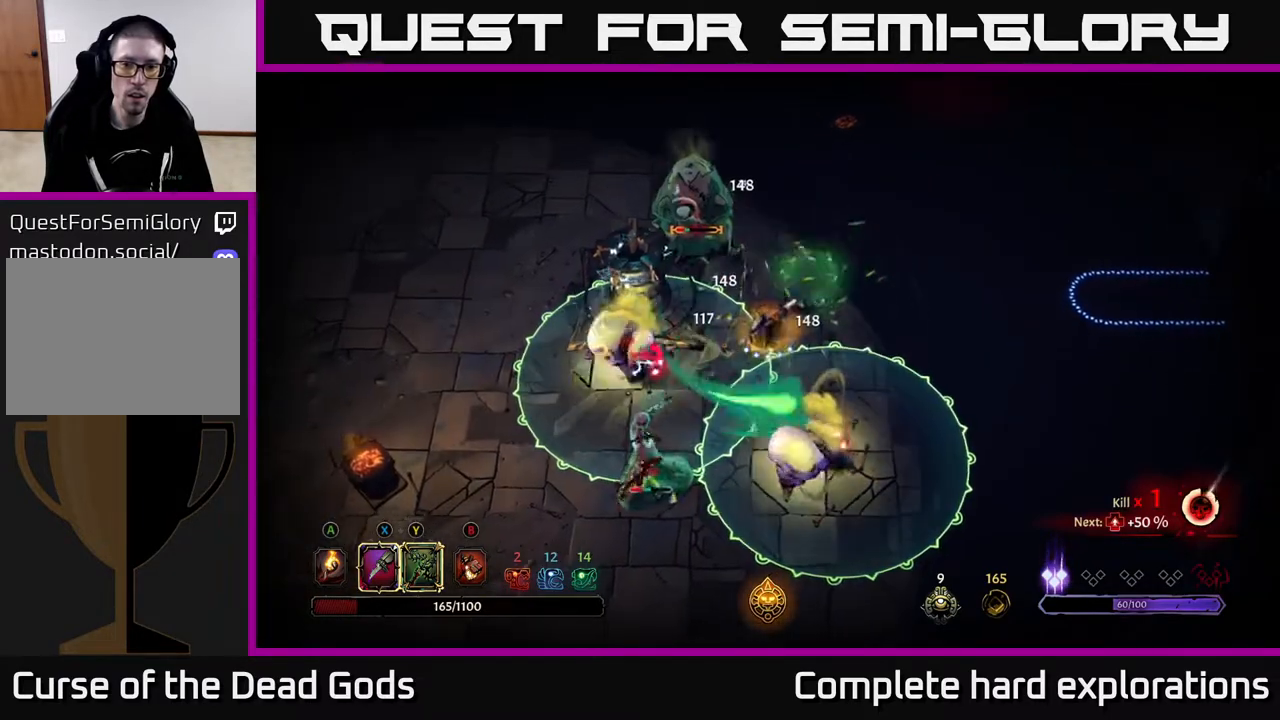
{"buttons": [], "left_stick": "up-right", "right_stick": "center", "events": [[17, "left_stick", "up-right"], [67, "R2", "down"], [233, "R2", "up"]]}
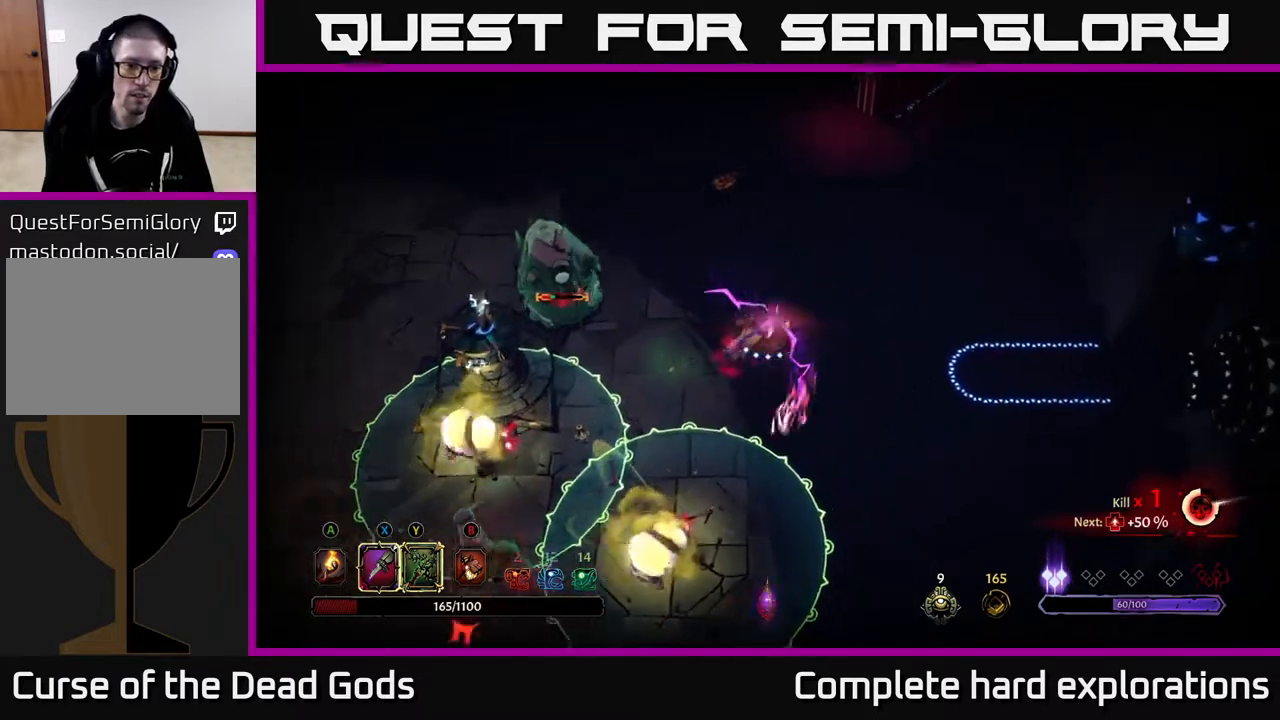
{"buttons": ["R2"], "left_stick": "up-right", "right_stick": "center", "events": [[467, "R2", "down"]]}
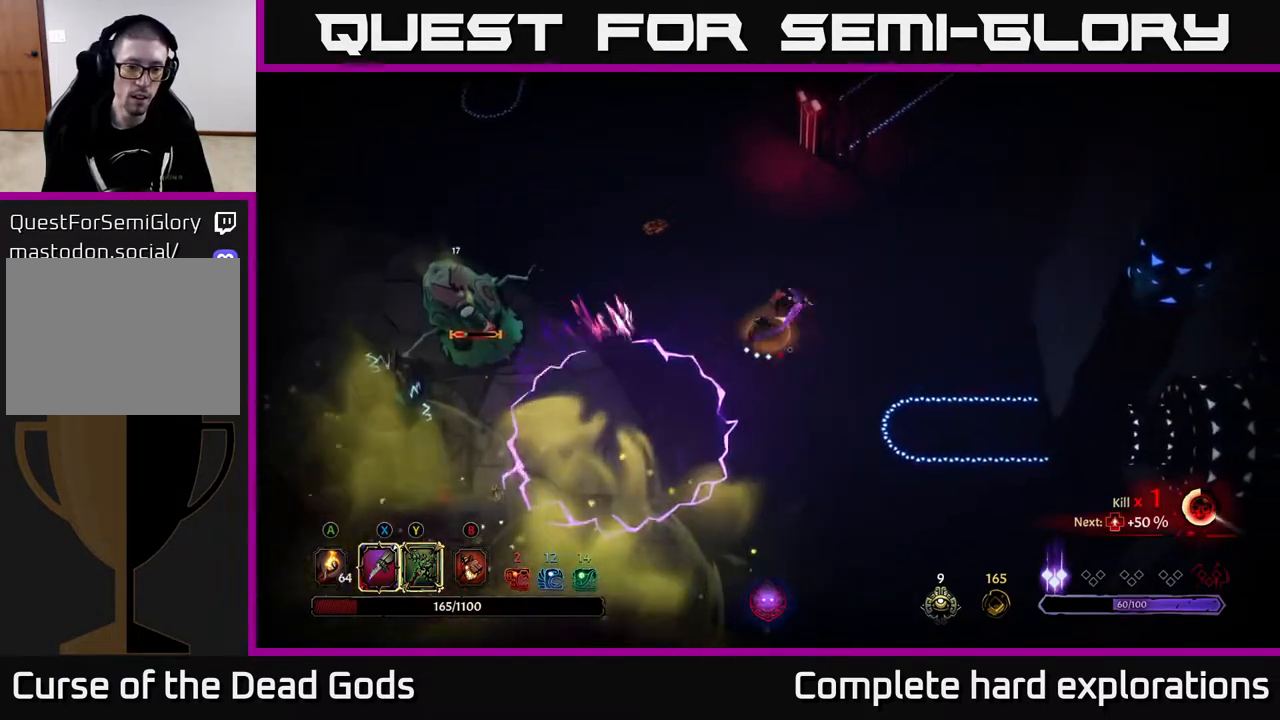
{"buttons": [], "left_stick": "down-left", "right_stick": "center", "events": [[50, "R2", "up"], [200, "left_stick", "center"], [250, "left_stick", "down-left"]]}
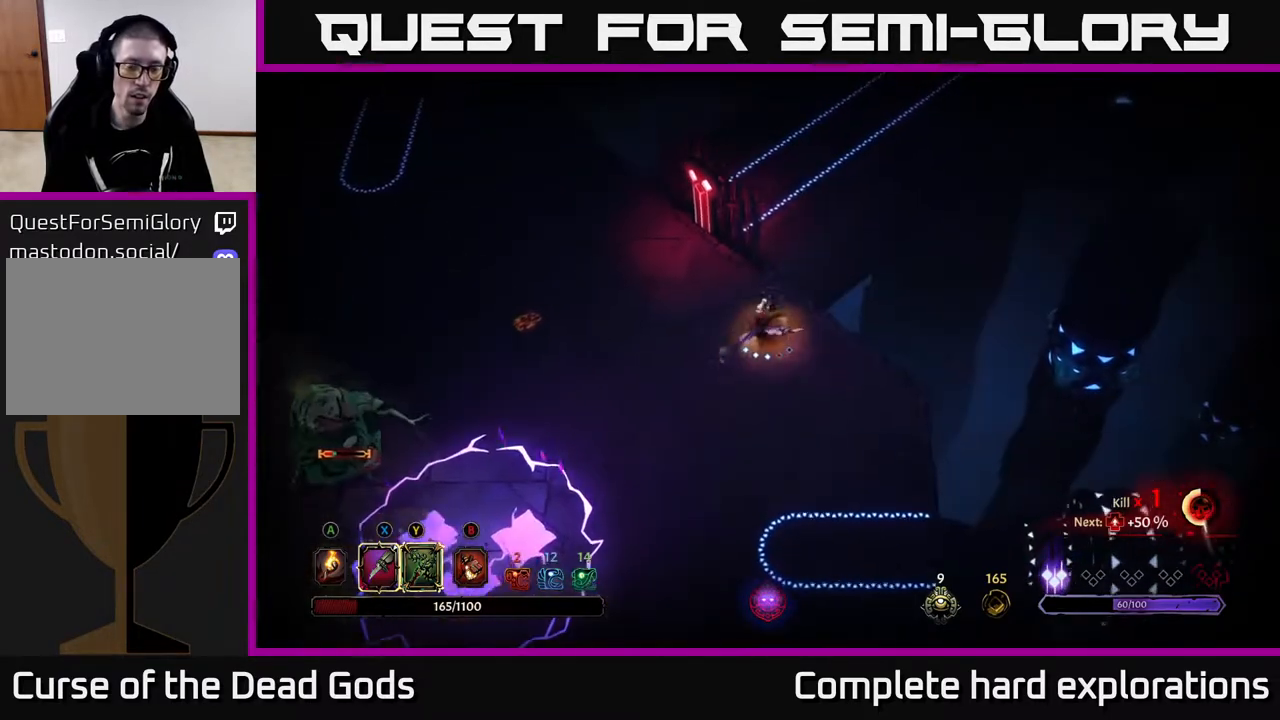
{"buttons": [], "left_stick": "down-left", "right_stick": "center", "events": [[150, "left_stick", "left"], [367, "left_stick", "down-left"]]}
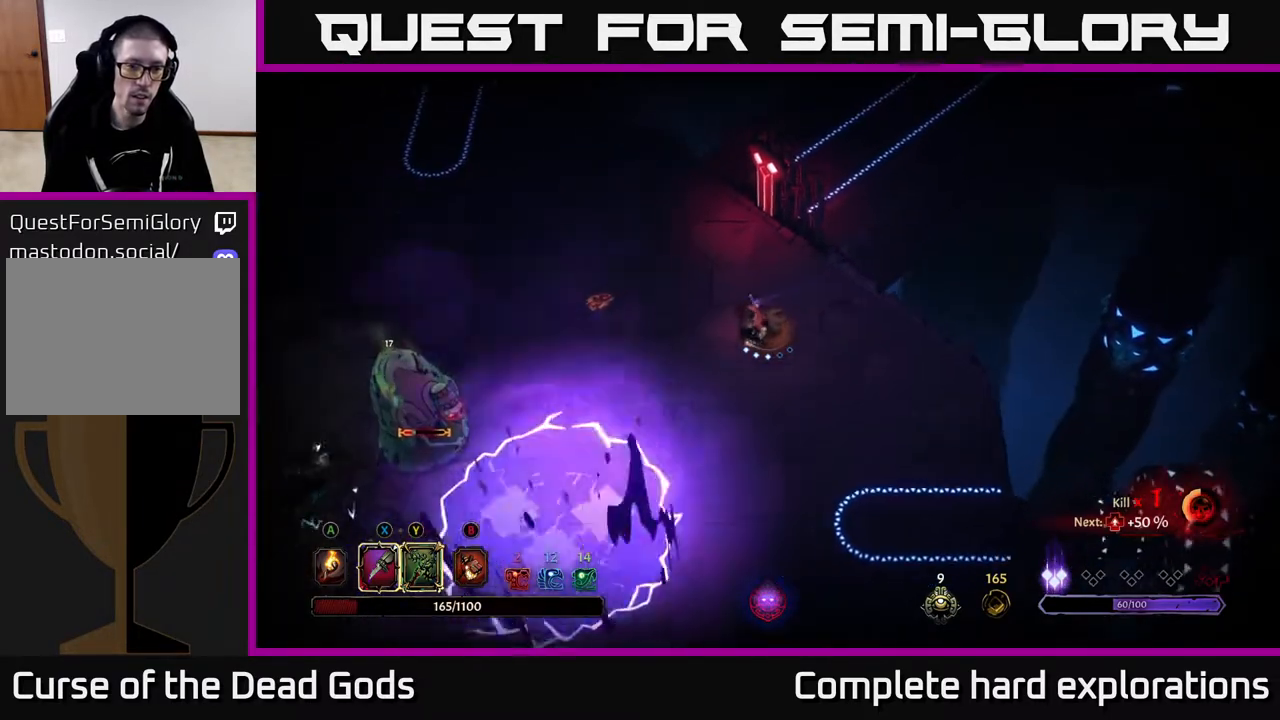
{"buttons": [], "left_stick": "left", "right_stick": "center", "events": [[217, "left_stick", "left"], [300, "A", "down"], [367, "A", "up"], [433, "A", "down"], [483, "A", "up"]]}
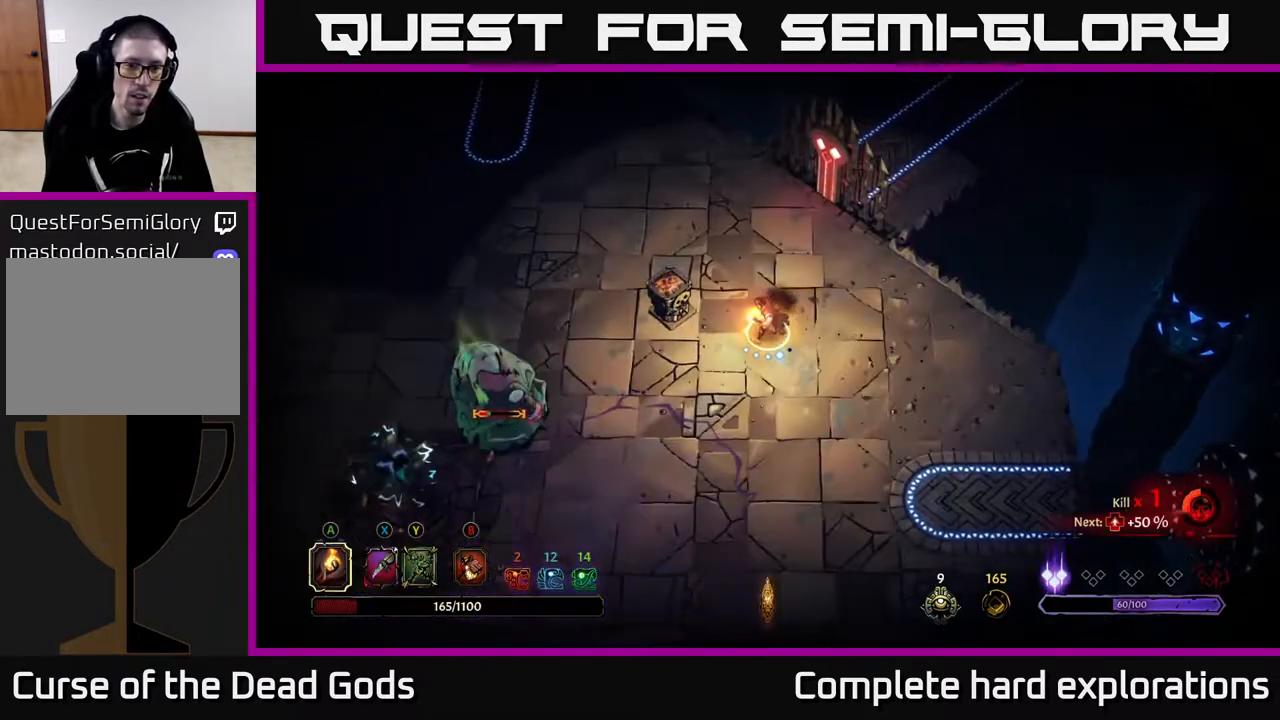
{"buttons": [], "left_stick": "down-left", "right_stick": "center", "events": [[317, "left_stick", "center"], [450, "left_stick", "down-left"]]}
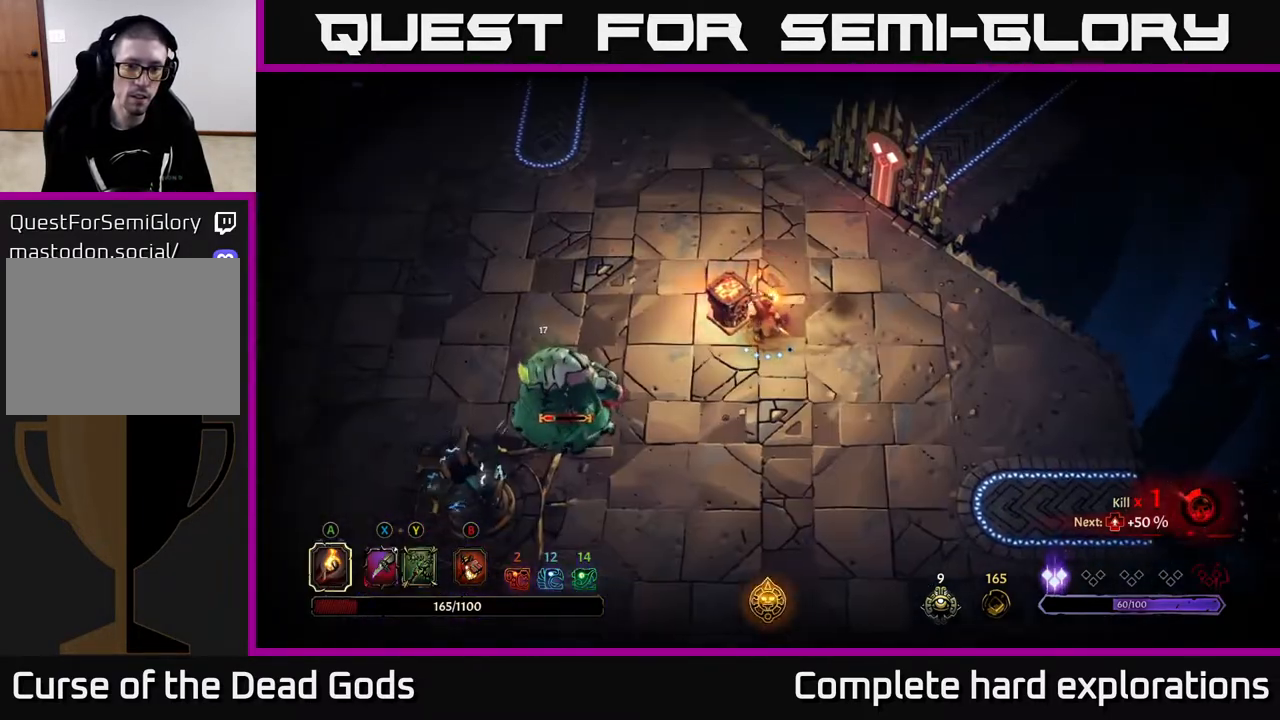
{"buttons": ["Y"], "left_stick": "down-left", "right_stick": "center", "events": [[17, "Y", "down"]]}
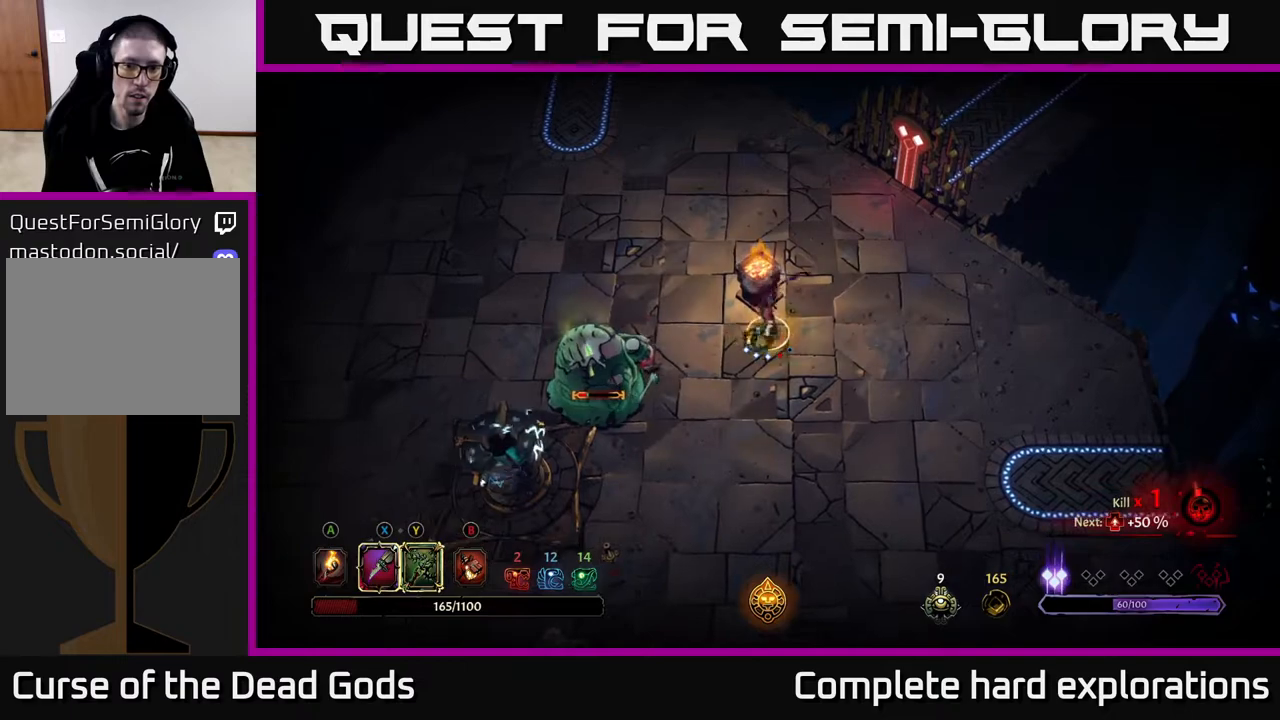
{"buttons": [], "left_stick": "down-left", "right_stick": "center", "events": [[217, "Y", "up"]]}
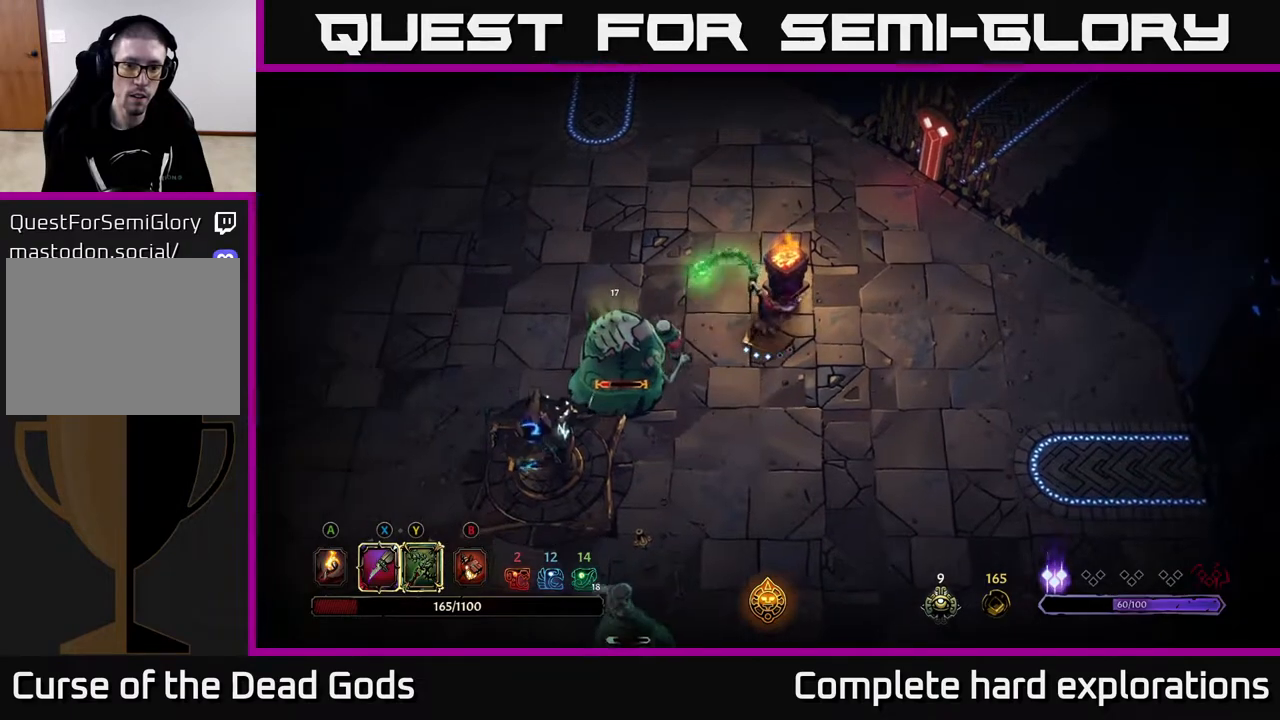
{"buttons": [], "left_stick": "center", "right_stick": "center", "events": [[467, "left_stick", "center"]]}
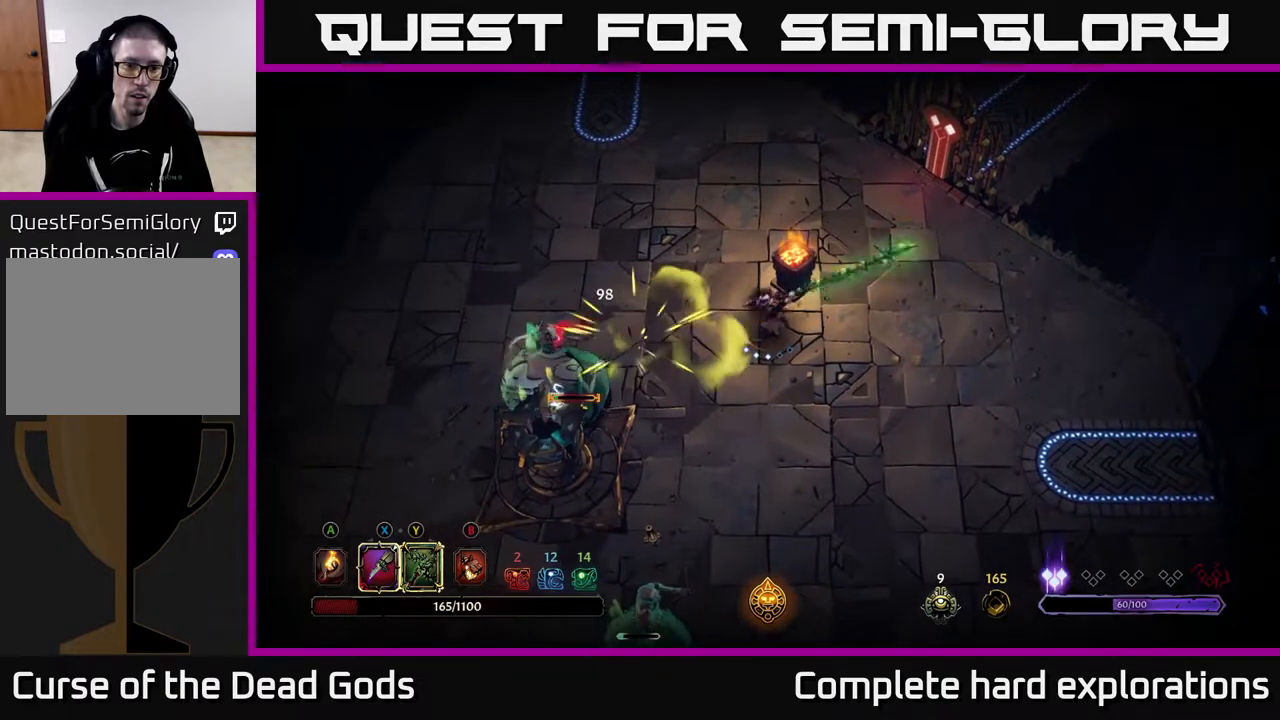
{"buttons": [], "left_stick": "left", "right_stick": "center", "events": [[50, "left_stick", "down-left"], [67, "X", "down"], [200, "X", "up"], [250, "left_stick", "left"], [367, "X", "down"], [483, "X", "up"]]}
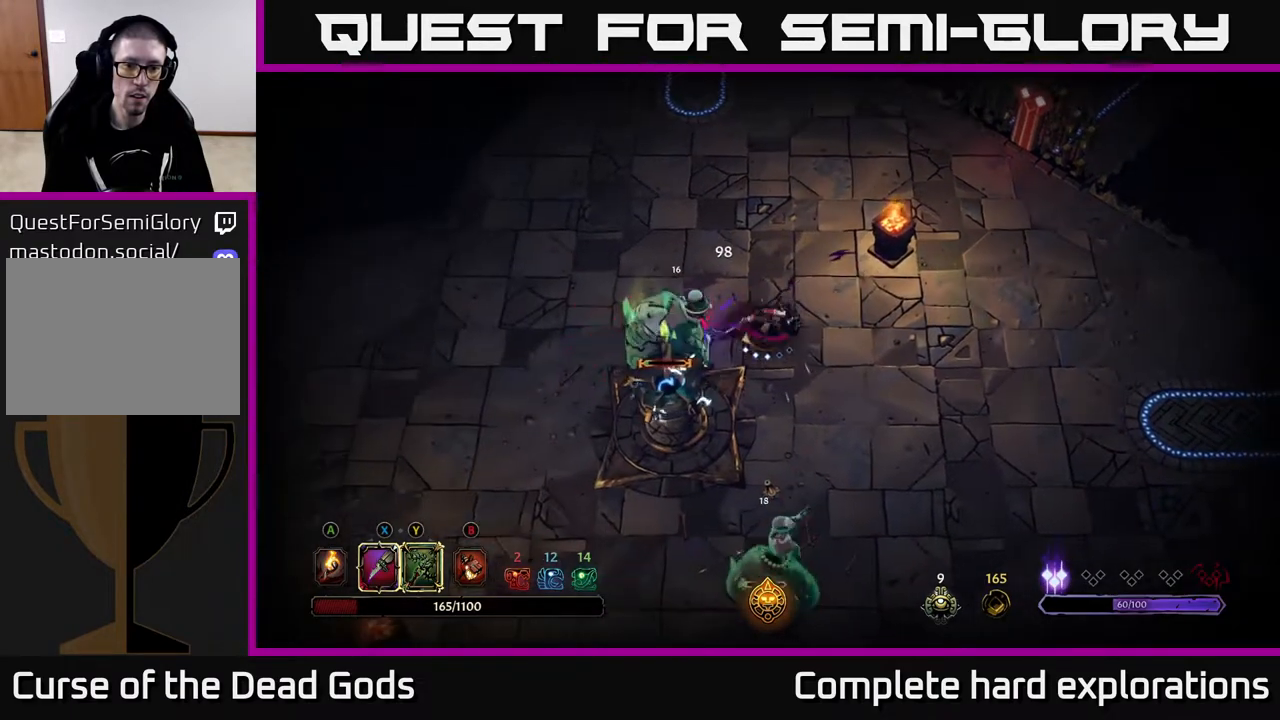
{"buttons": [], "left_stick": "left", "right_stick": "center", "events": [[50, "X", "down"], [167, "X", "up"]]}
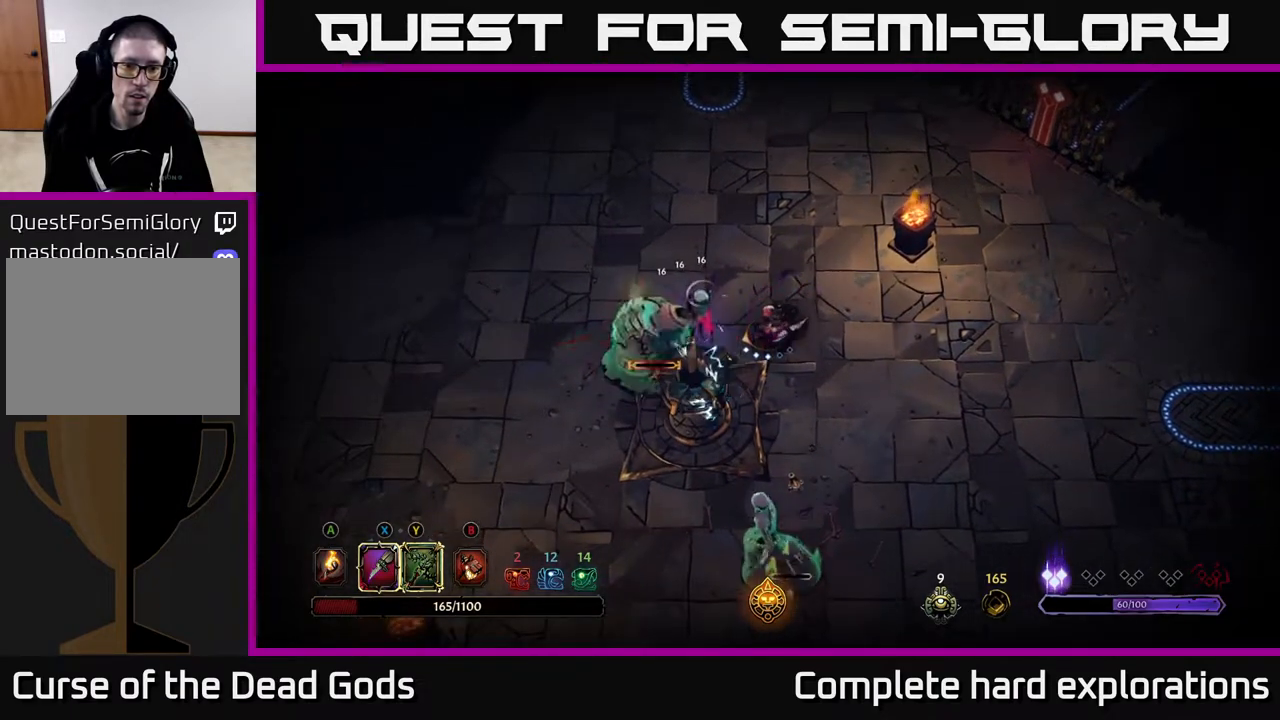
{"buttons": ["X"], "left_stick": "left", "right_stick": "center", "events": [[50, "X", "down"], [150, "X", "up"], [467, "X", "down"]]}
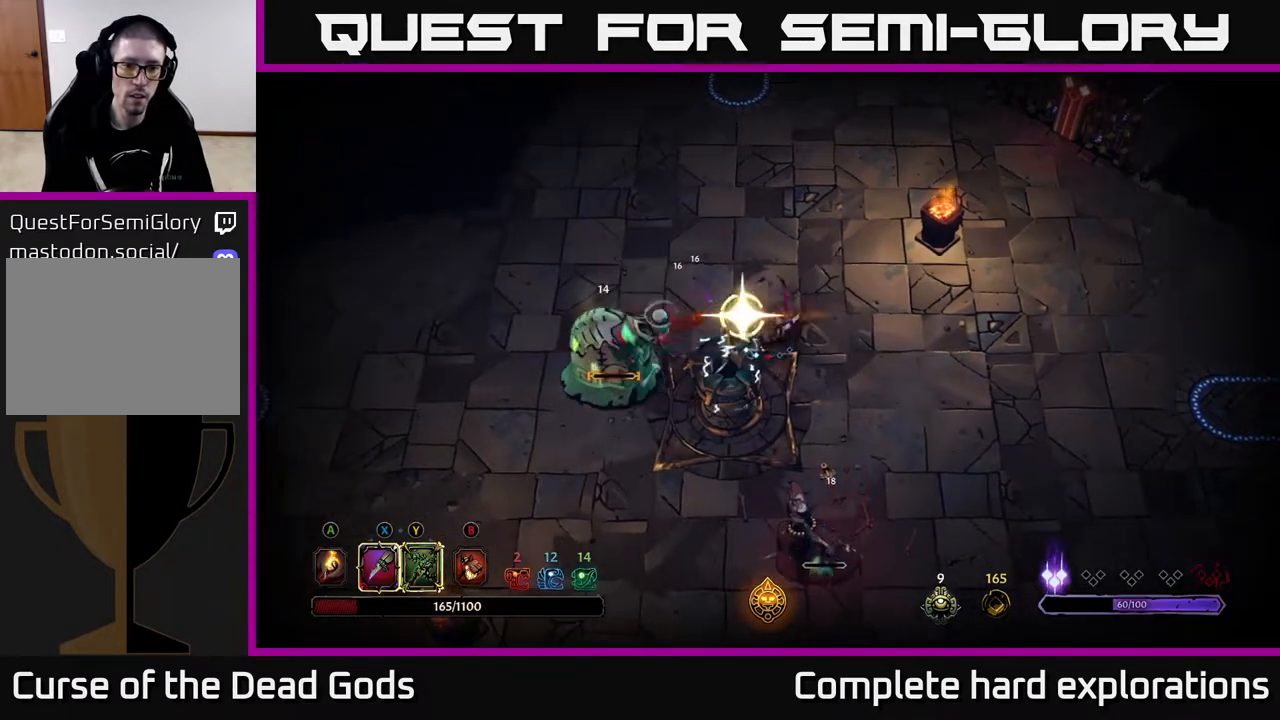
{"buttons": [], "left_stick": "left", "right_stick": "center", "events": [[50, "X", "up"]]}
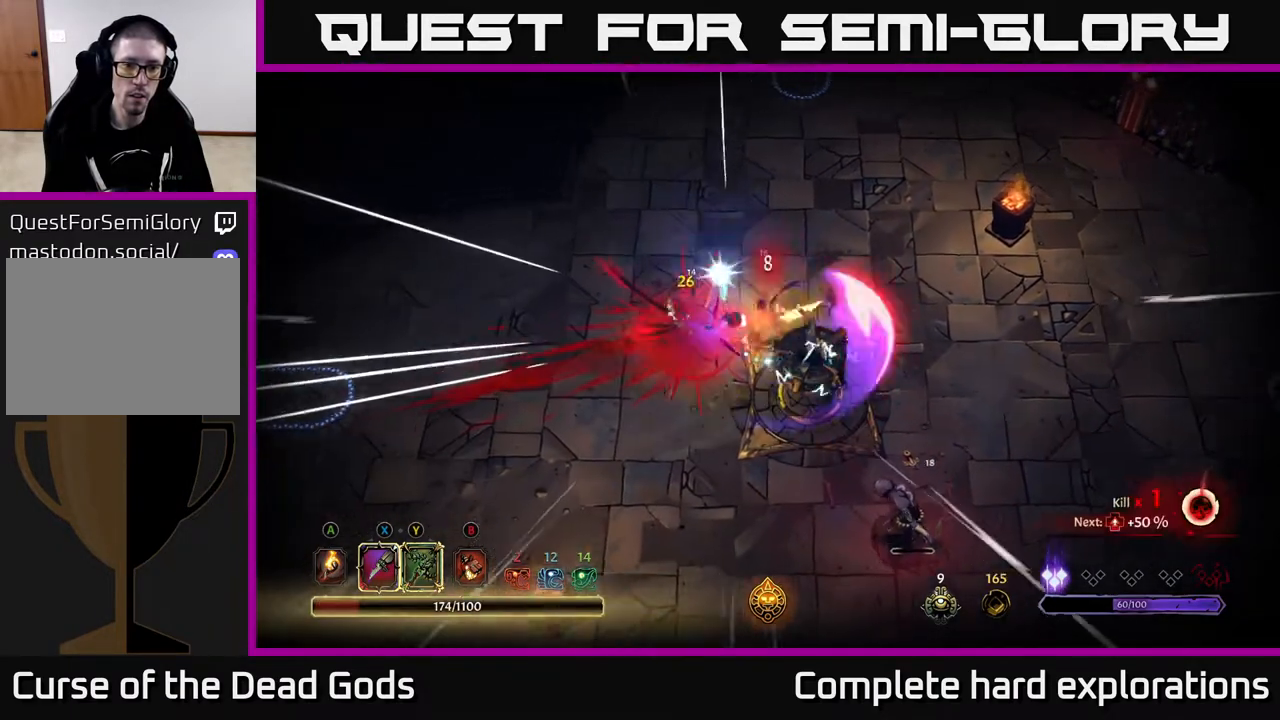
{"buttons": [], "left_stick": "down-left", "right_stick": "center", "events": [[133, "left_stick", "center"], [233, "left_stick", "left"], [283, "left_stick", "down-left"]]}
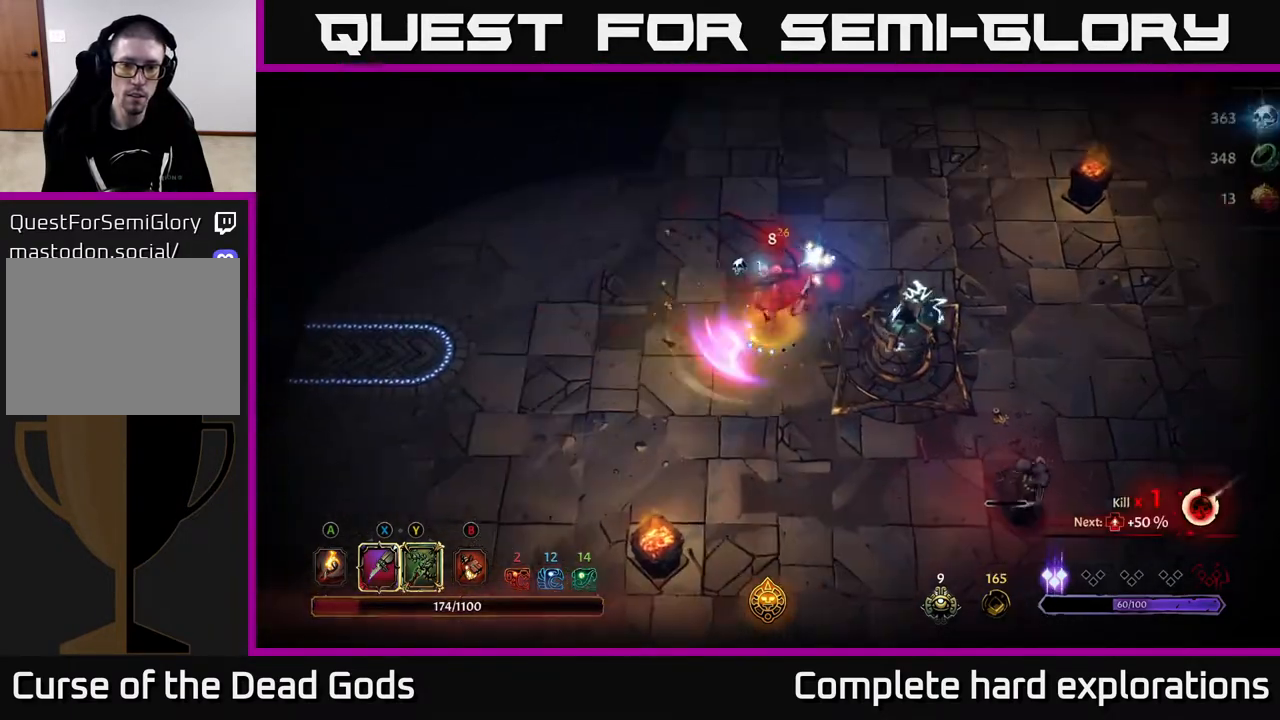
{"buttons": [], "left_stick": "down", "right_stick": "center", "events": [[183, "left_stick", "down"]]}
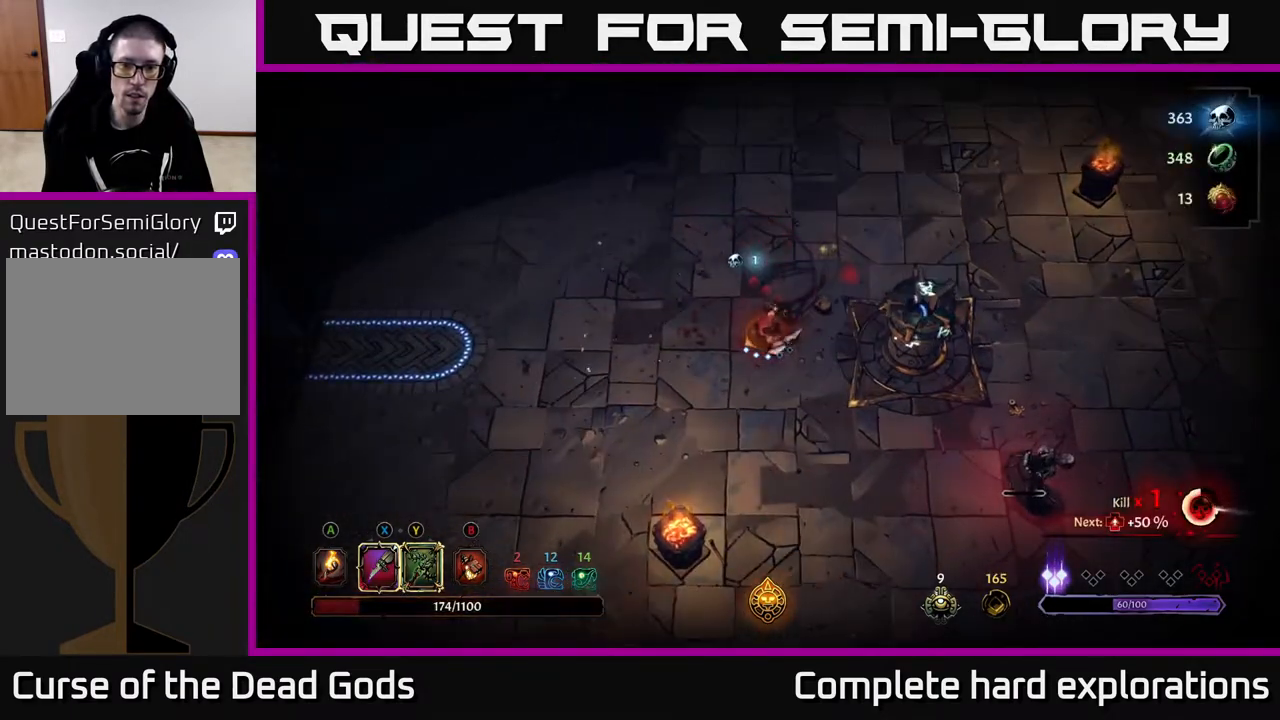
{"buttons": ["Y"], "left_stick": "down-right", "right_stick": "center", "events": [[333, "Y", "down"], [433, "left_stick", "down-right"]]}
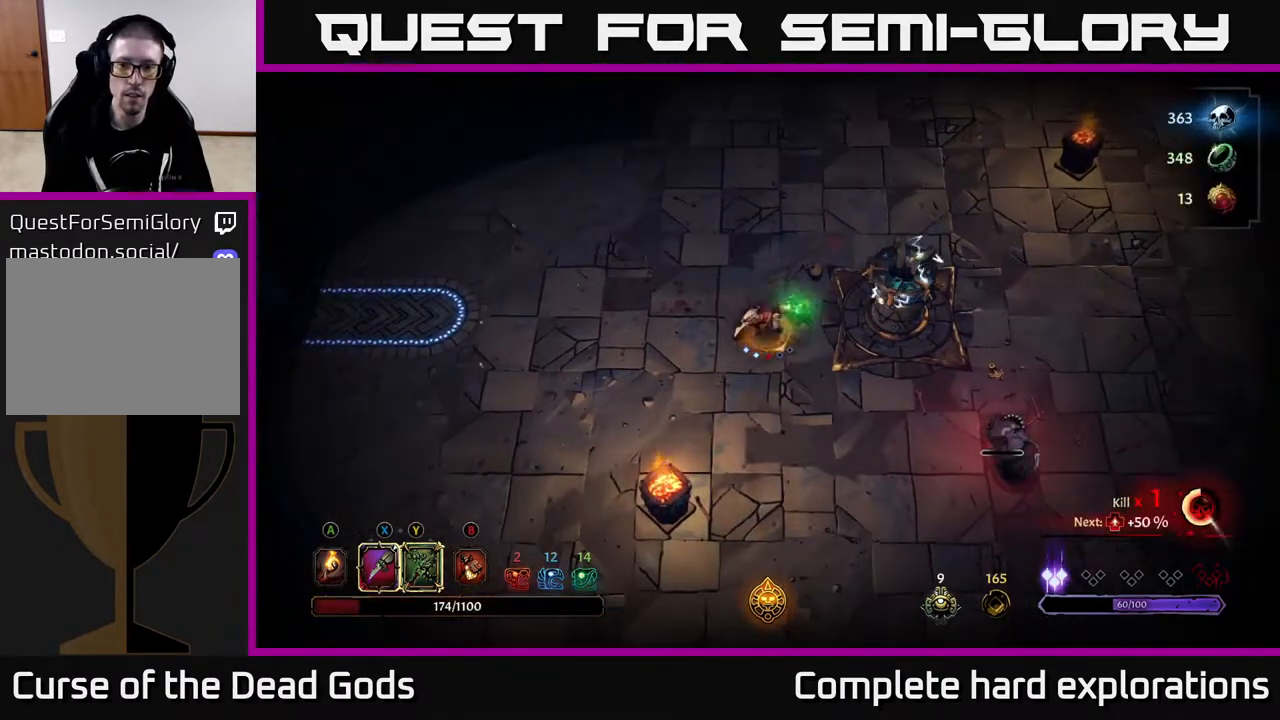
{"buttons": [], "left_stick": "down-right", "right_stick": "center", "events": [[217, "Y", "up"]]}
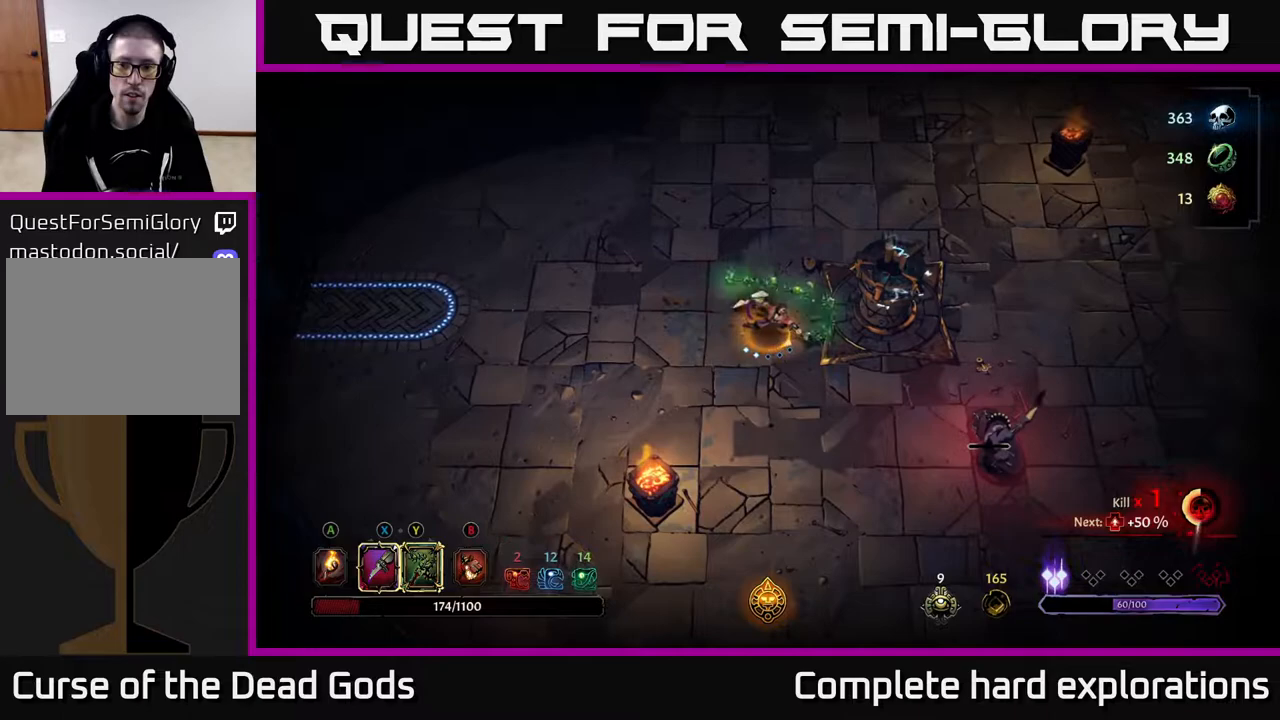
{"buttons": [], "left_stick": "center", "right_stick": "center", "events": [[217, "left_stick", "center"]]}
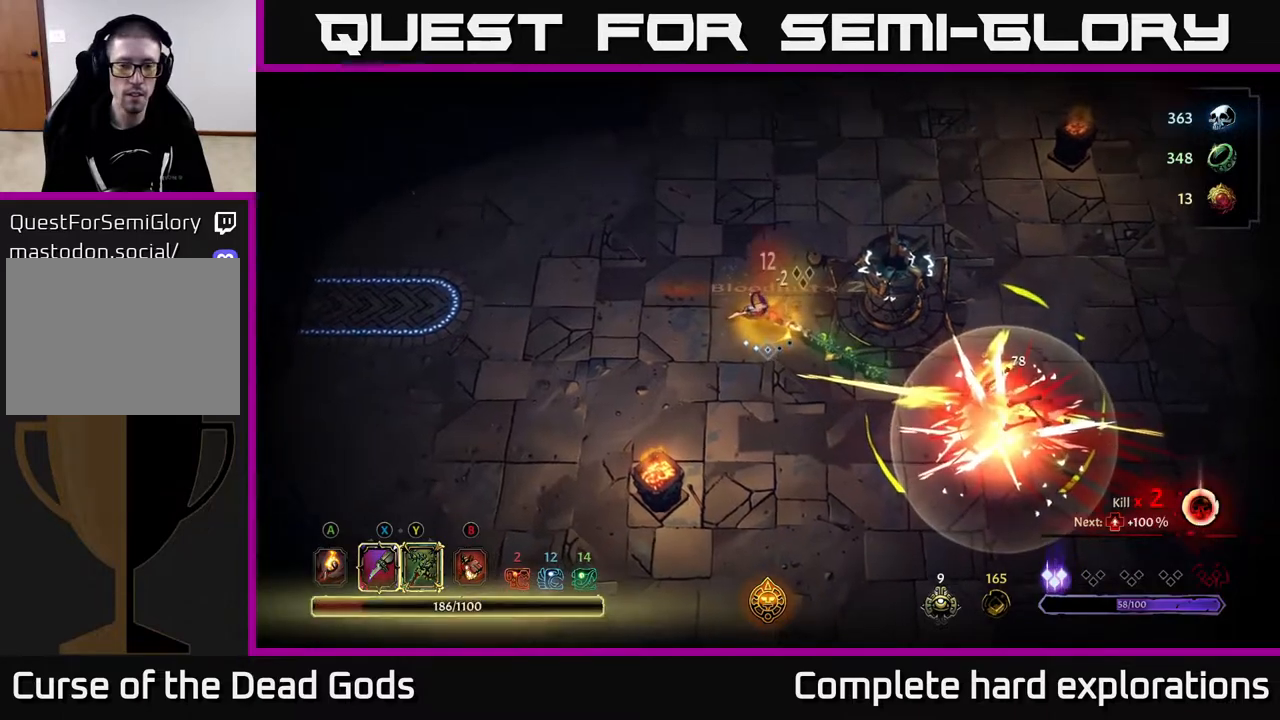
{"buttons": [], "left_stick": "center", "right_stick": "center", "events": []}
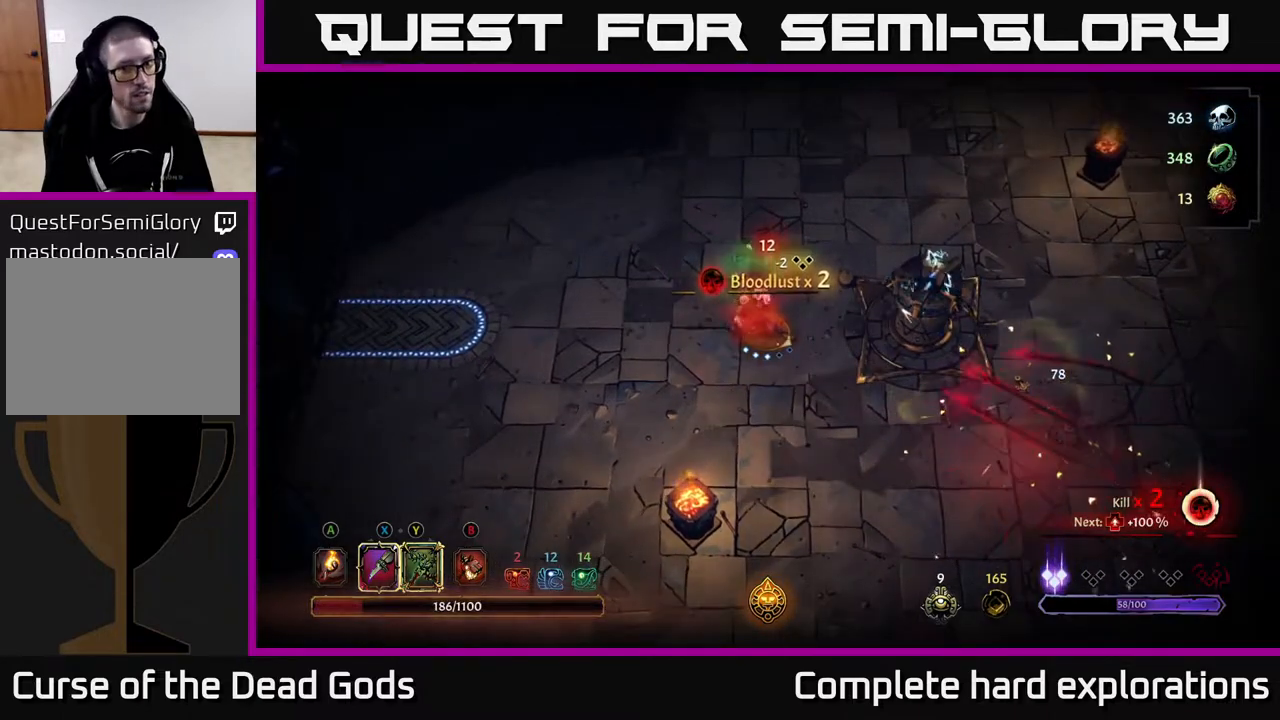
{"buttons": [], "left_stick": "down-right", "right_stick": "center", "events": [[117, "A", "down"], [200, "A", "up"], [267, "left_stick", "down-right"]]}
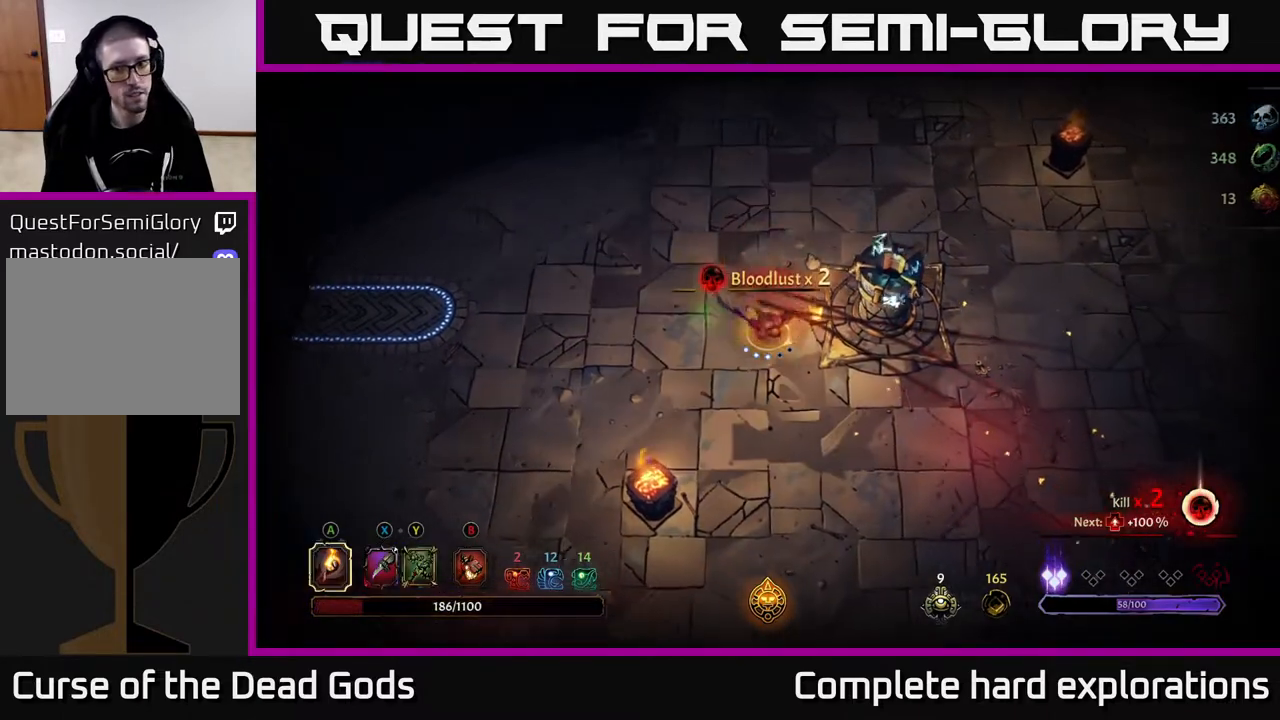
{"buttons": [], "left_stick": "center", "right_stick": "center", "events": [[150, "left_stick", "center"]]}
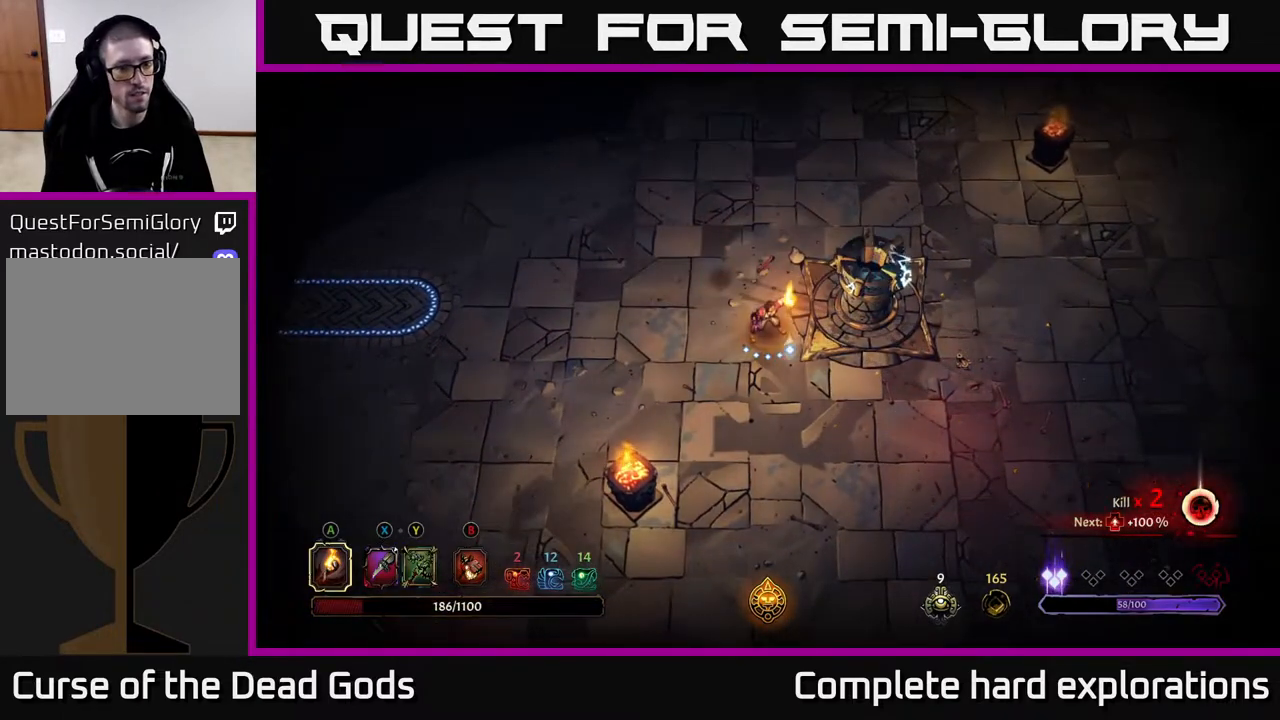
{"buttons": [], "left_stick": "down-left", "right_stick": "center", "events": [[400, "left_stick", "down-left"]]}
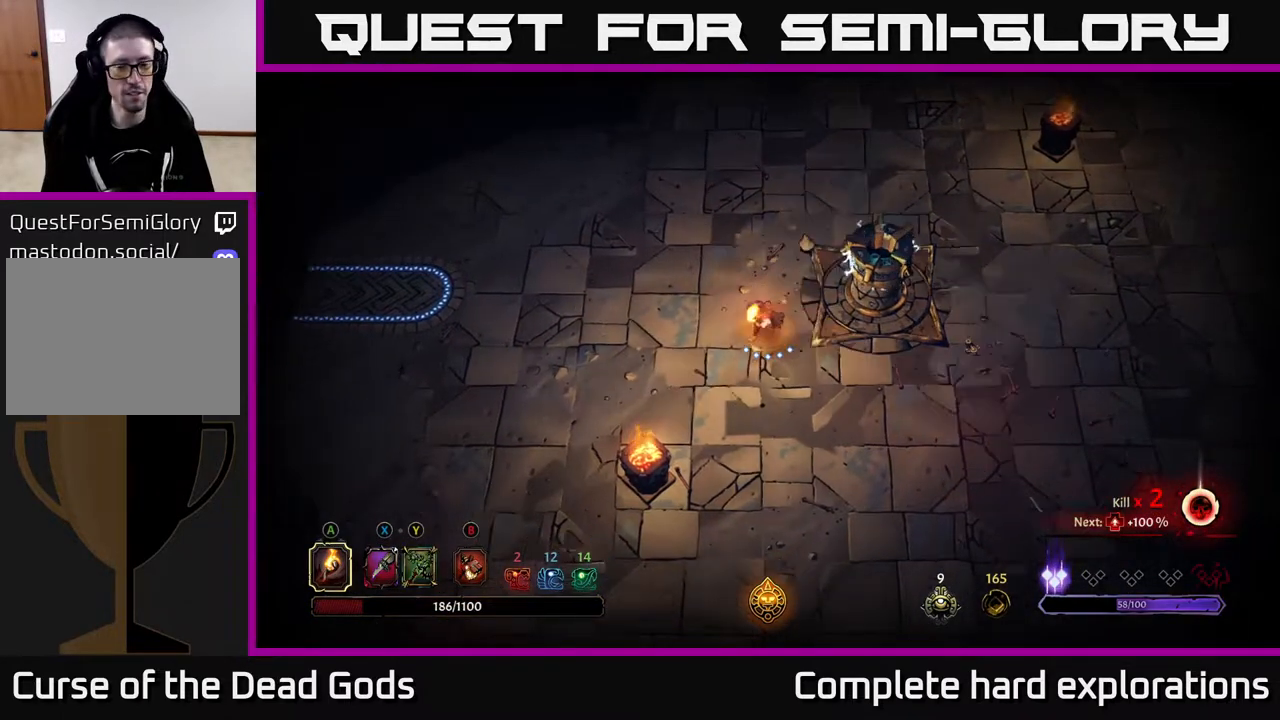
{"buttons": [], "left_stick": "up-left", "right_stick": "center", "events": [[83, "left_stick", "up-left"], [217, "left_stick", "up"], [450, "left_stick", "up-left"]]}
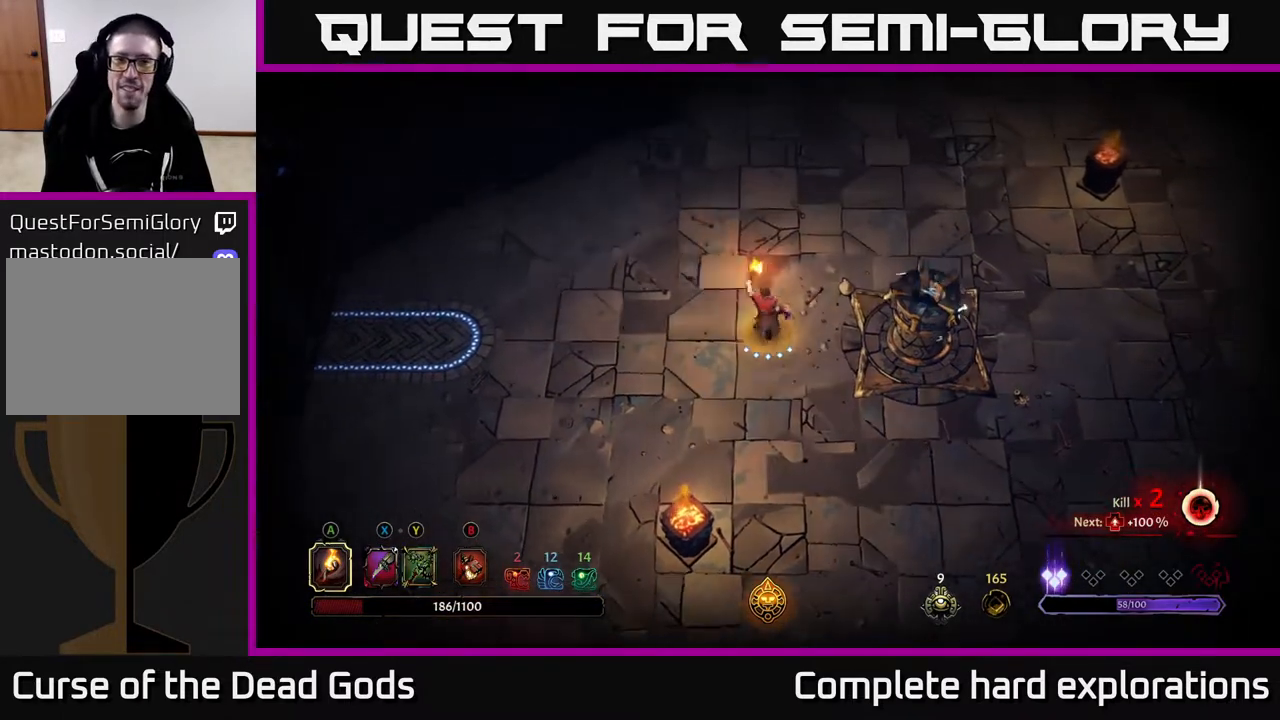
{"buttons": [], "left_stick": "up-left", "right_stick": "center", "events": [[233, "left_stick", "up"], [500, "left_stick", "up-left"]]}
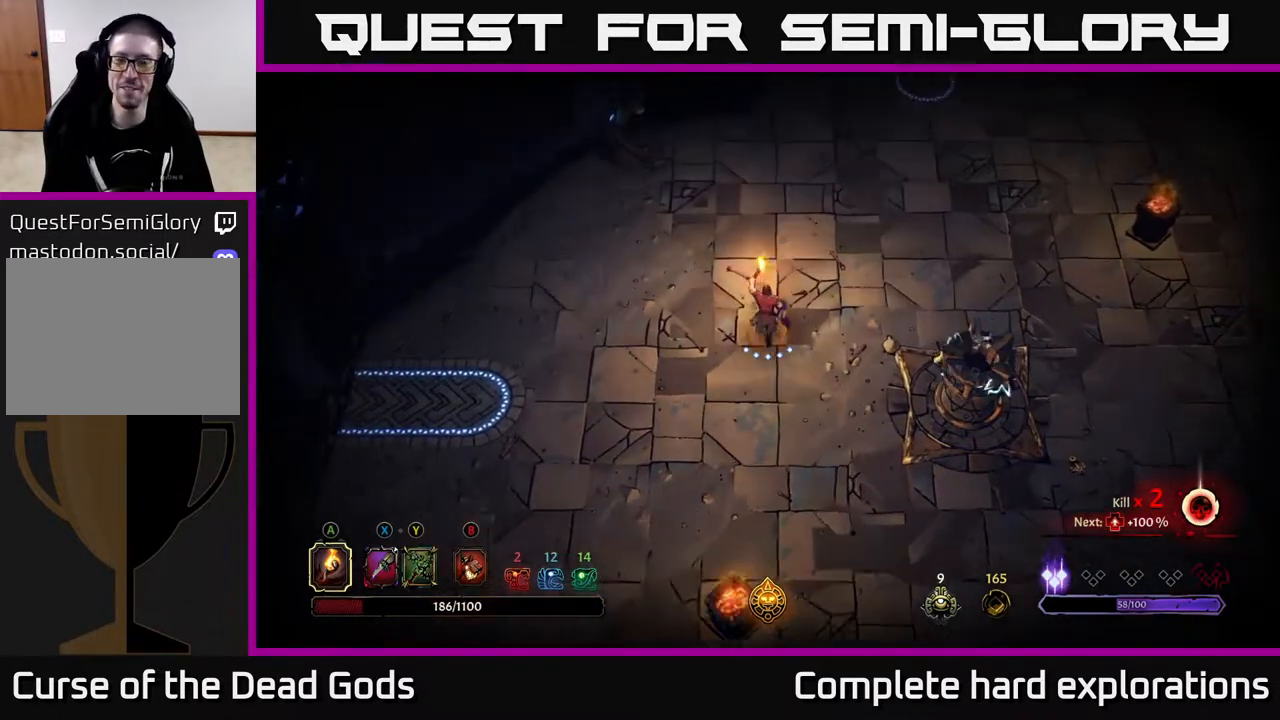
{"buttons": [], "left_stick": "up", "right_stick": "center", "events": [[450, "left_stick", "up"]]}
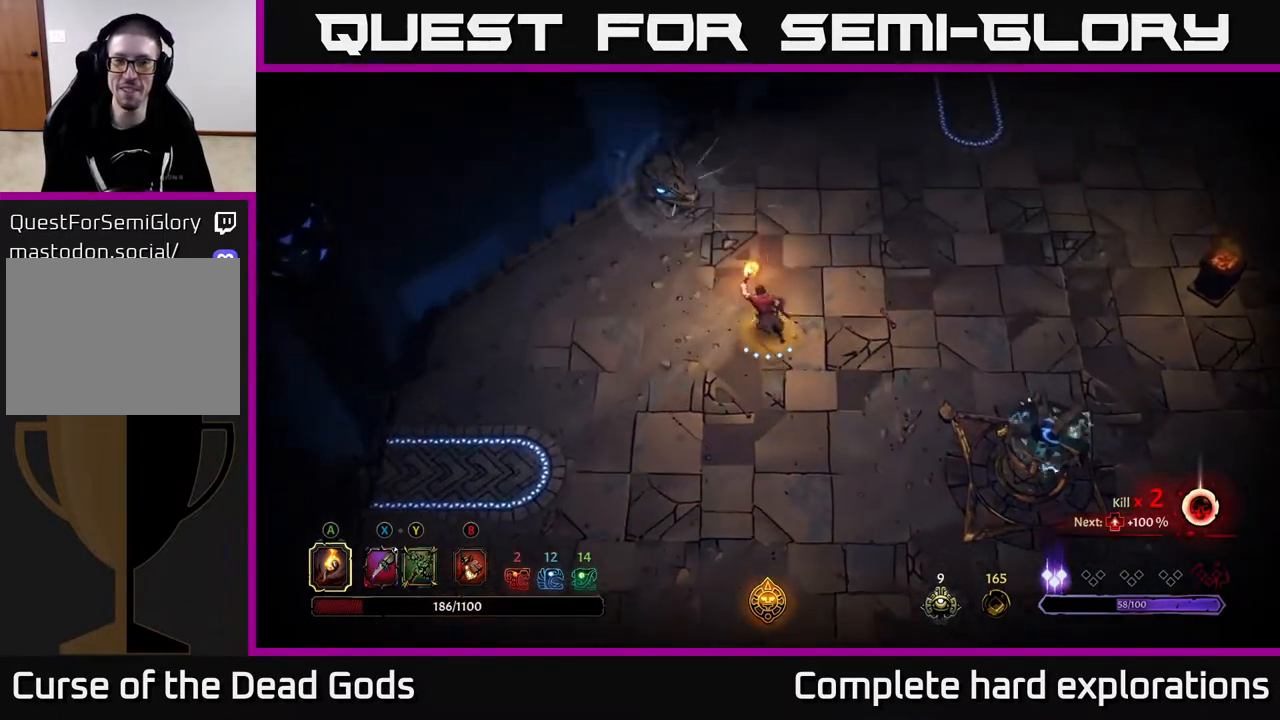
{"buttons": [], "left_stick": "up-right", "right_stick": "center", "events": [[50, "left_stick", "up-right"]]}
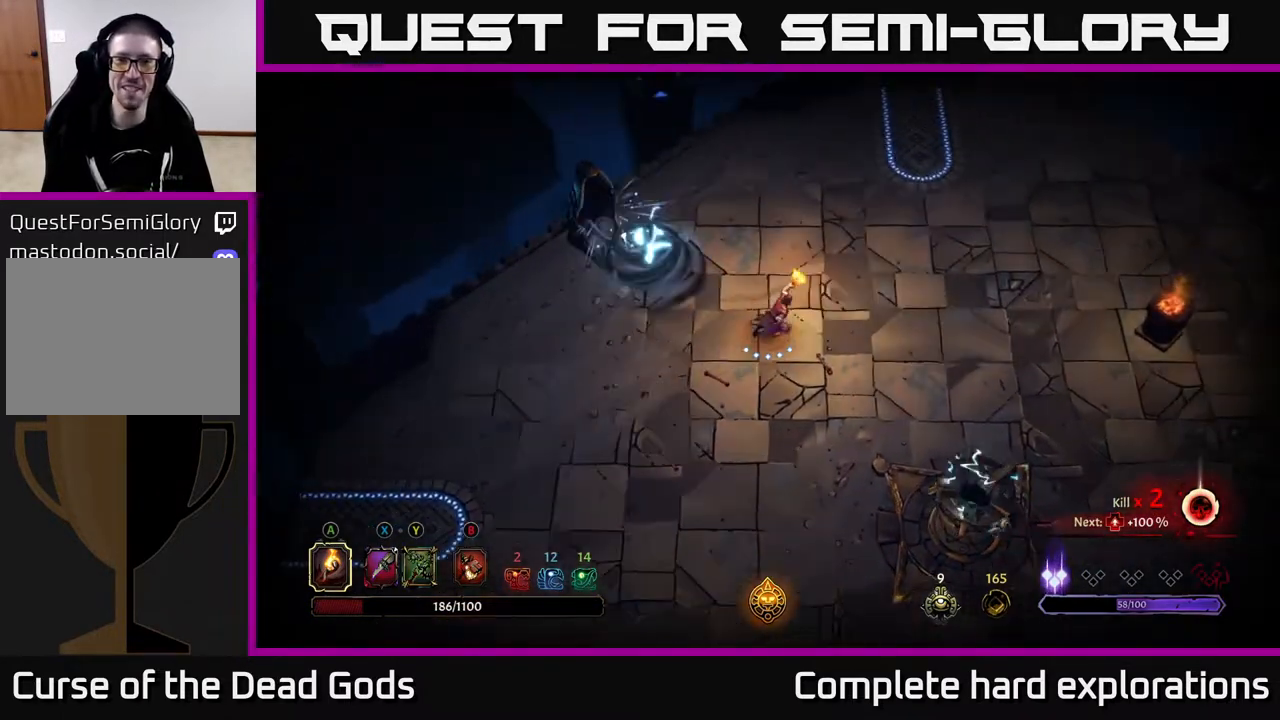
{"buttons": [], "left_stick": "center", "right_stick": "center", "events": [[133, "R2", "down"], [283, "R2", "up"], [433, "left_stick", "center"]]}